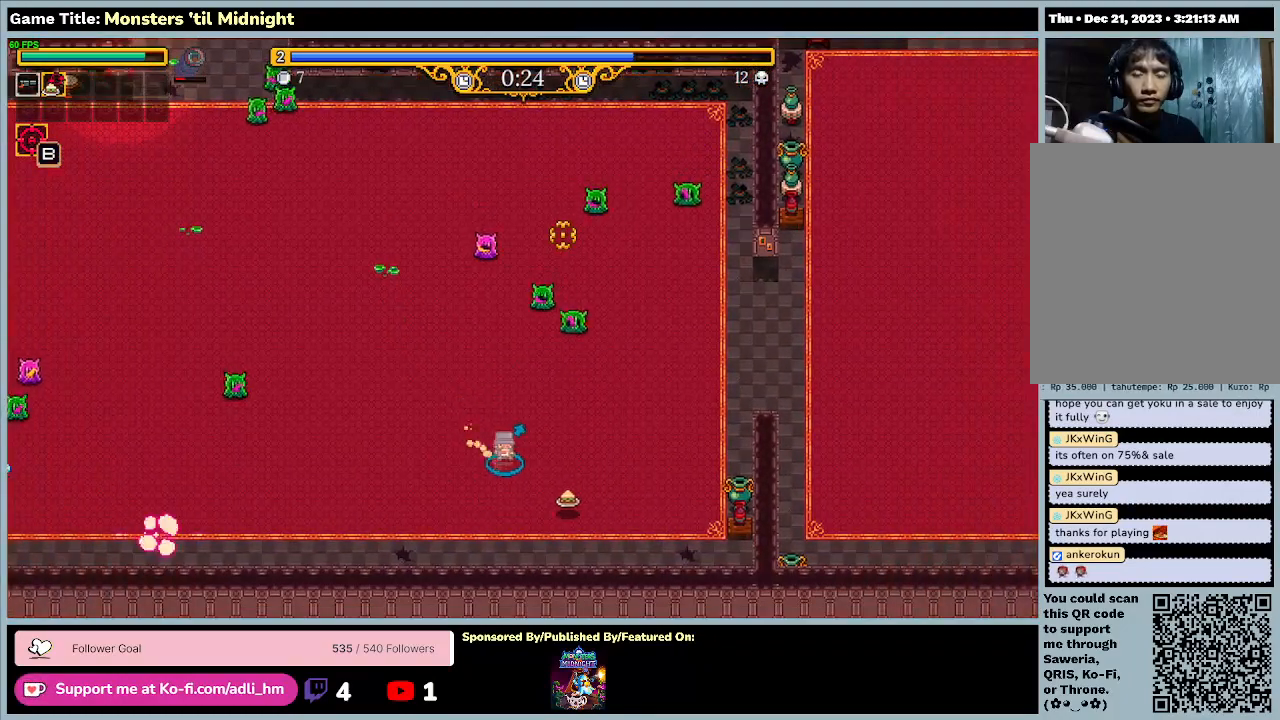
Gameplay with keyboard; each line is a JSON object with the keys held at the frame after it. "events" lists presses ("down") and releases ("up") of "0", "1", "2", "3", "4", "5", "6", "7", "8", "9", "a", "alt", "b", "c", "caps_lock", "ctrl", "d", "down", "e", "escape", "f", "f1", "f2", "f3", "f4", "f5", "f6", "f7", "f8", "g", "h", "i", "j", "k", "l", "left", "m", "minus", "n", "o", "p", "q", "r", "return", "right", "s", "shift", "space", "t", "tab", "u", "up", "v", "w", "x", "y" and "z" between this image and that frame as [ms after this image, input, new state], when the widget could be followed in between. No other keys are recorded. Mouse input is not recorded.
{"keys": ["d"], "events": [[233, "s", "up"]]}
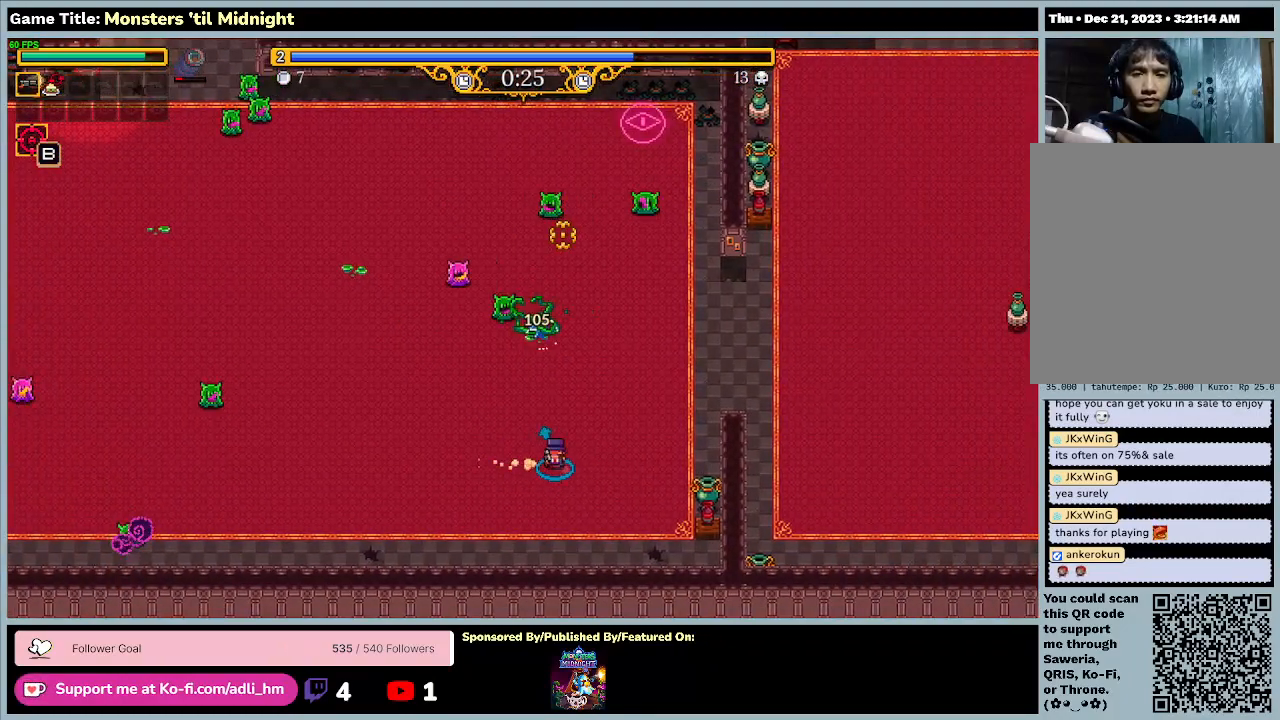
{"keys": ["a", "w"], "events": [[33, "w", "down"], [233, "a", "down"], [500, "d", "up"]]}
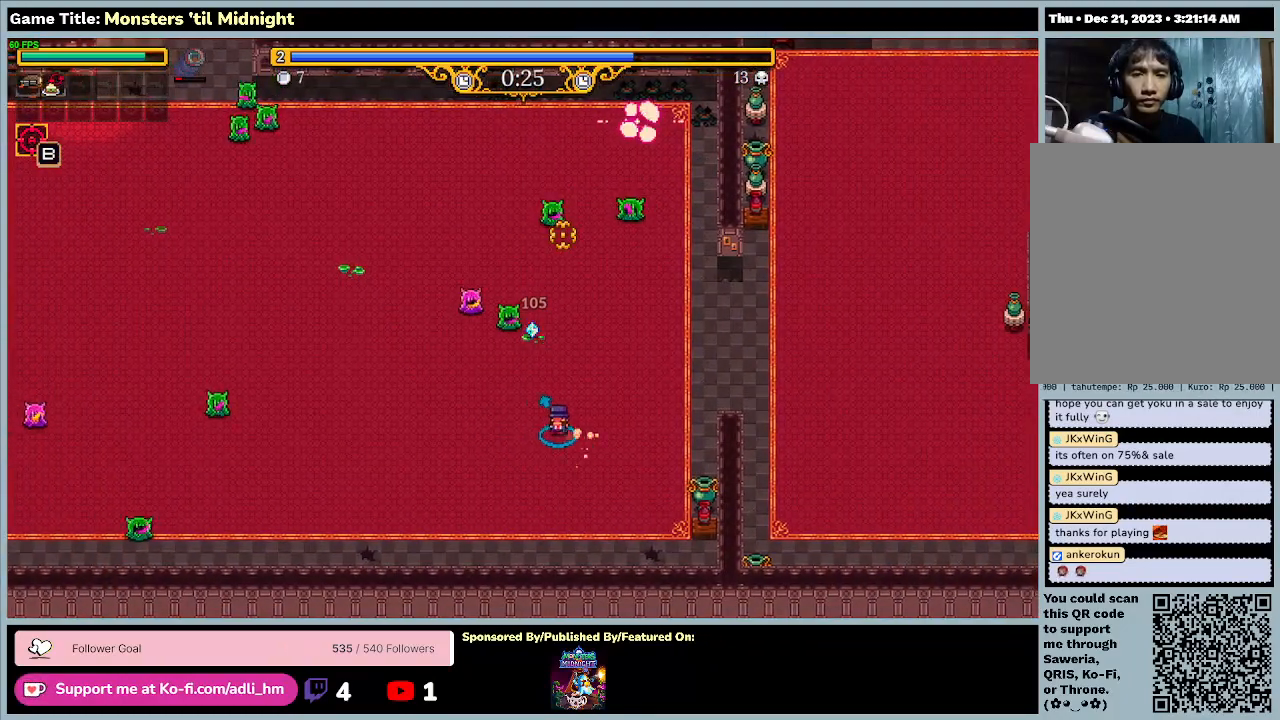
{"keys": ["a"], "events": [[67, "s", "down"], [133, "w", "up"], [500, "s", "up"]]}
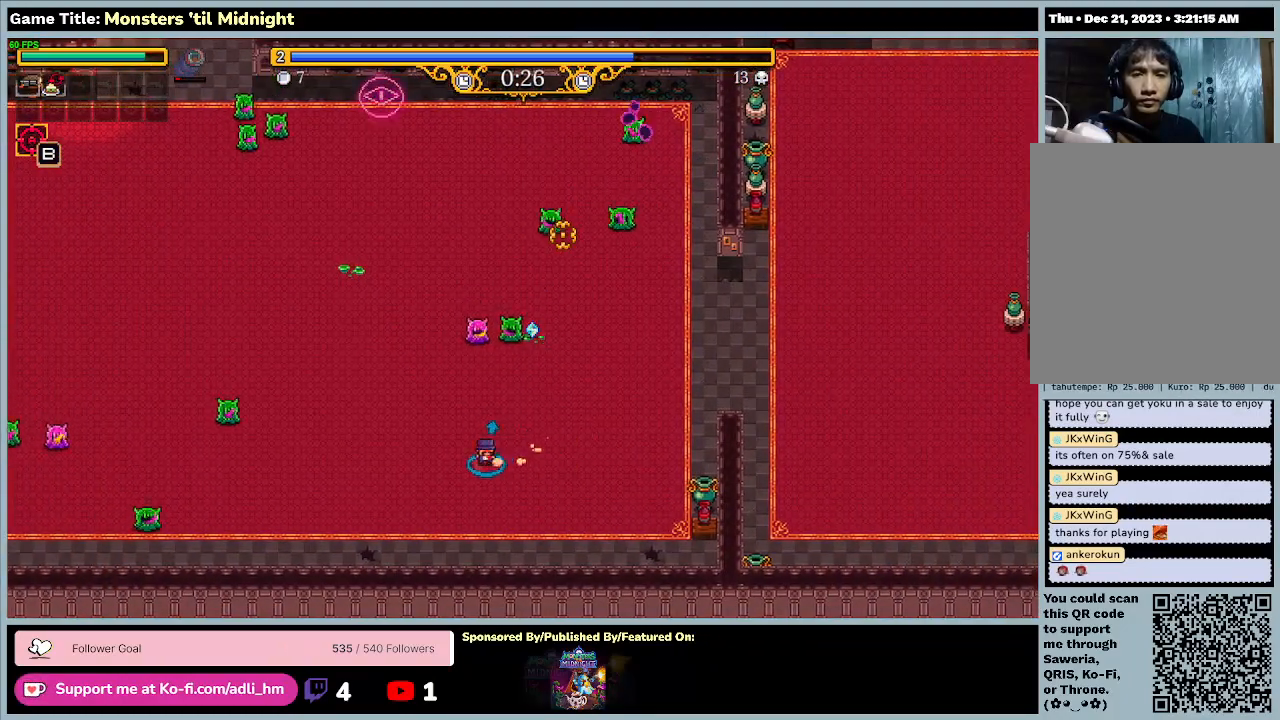
{"keys": ["a", "w"], "events": [[100, "w", "down"]]}
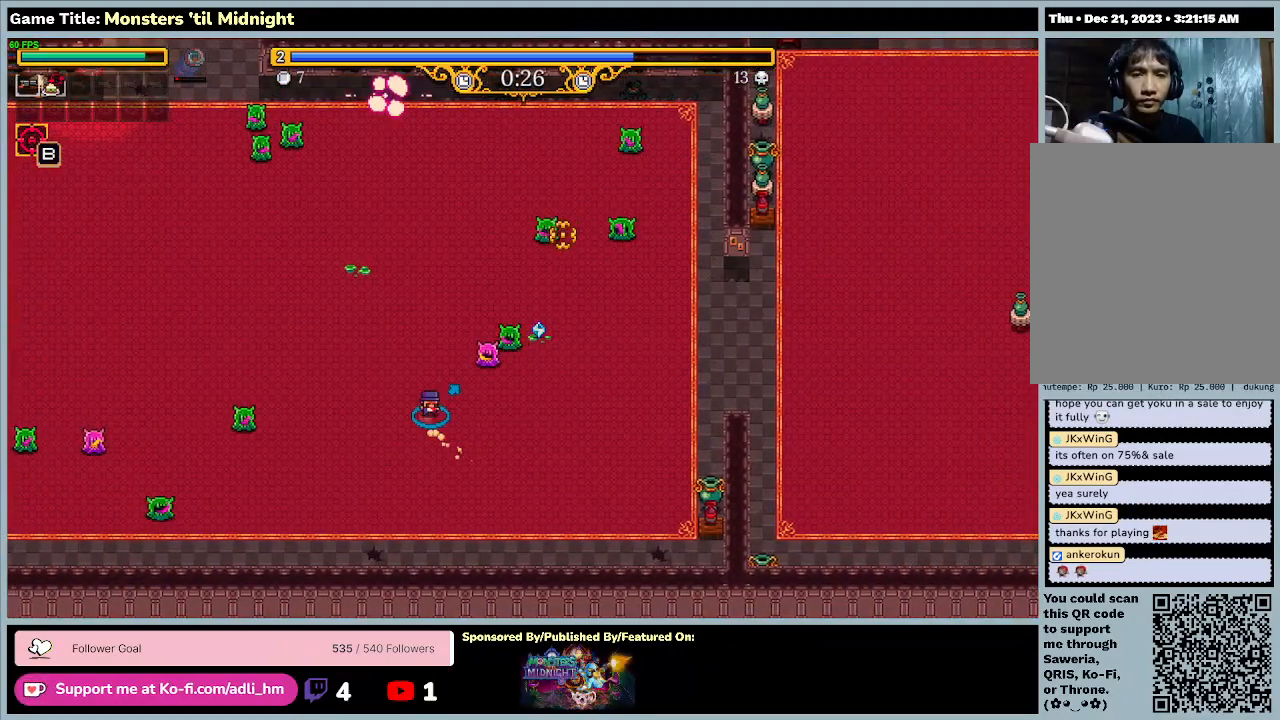
{"keys": ["d", "w"], "events": [[200, "a", "up"], [500, "d", "down"]]}
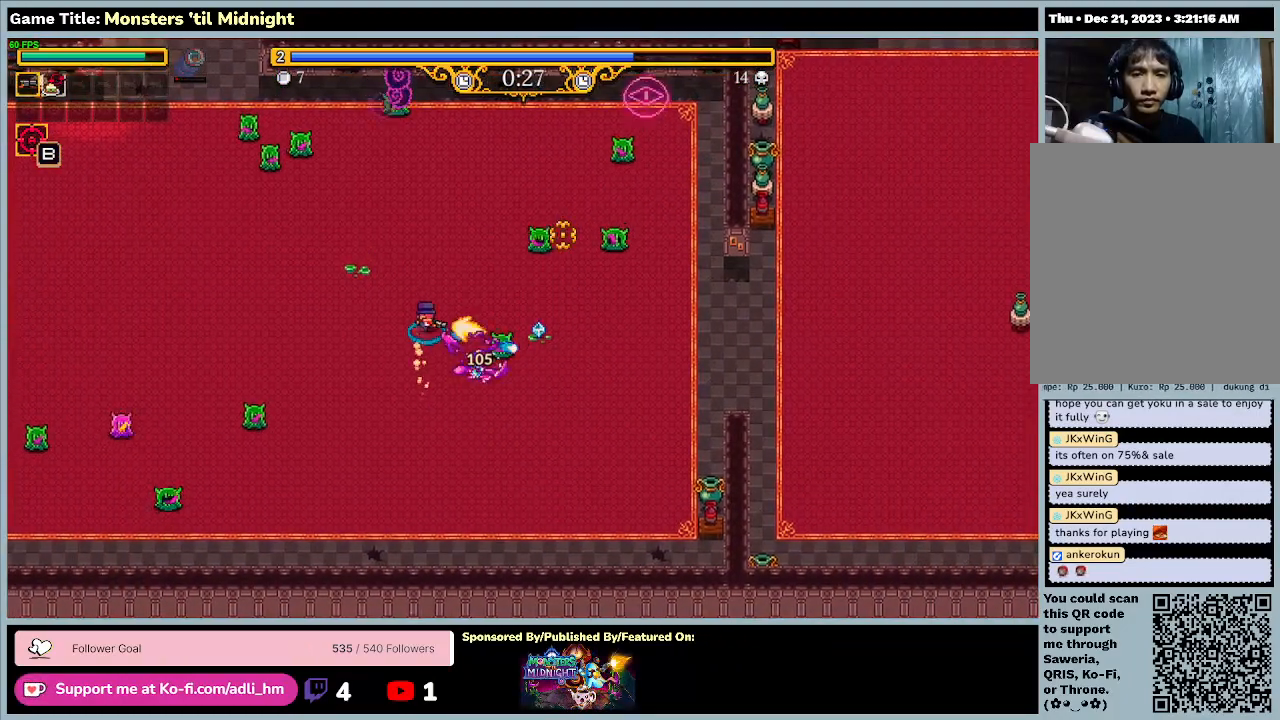
{"keys": ["d", "s"], "events": [[400, "s", "down"], [433, "w", "up"]]}
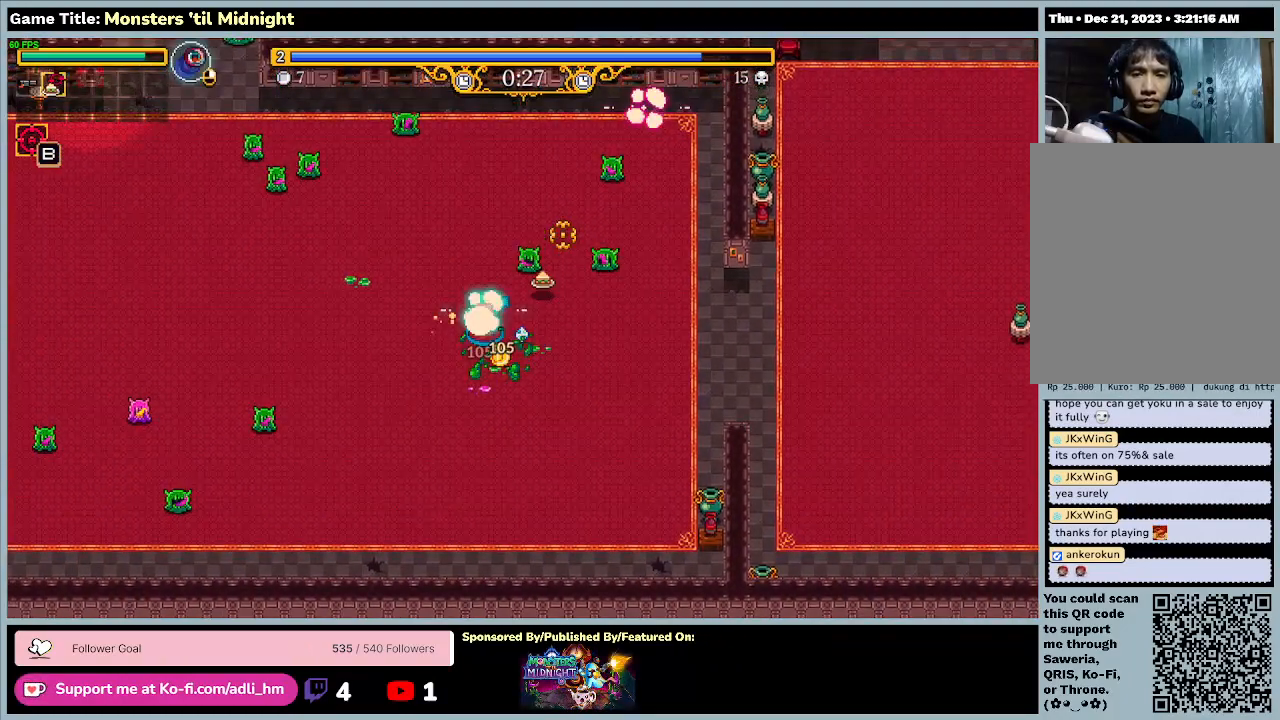
{"keys": ["d", "s"], "events": [[100, "d", "up"], [367, "d", "down"]]}
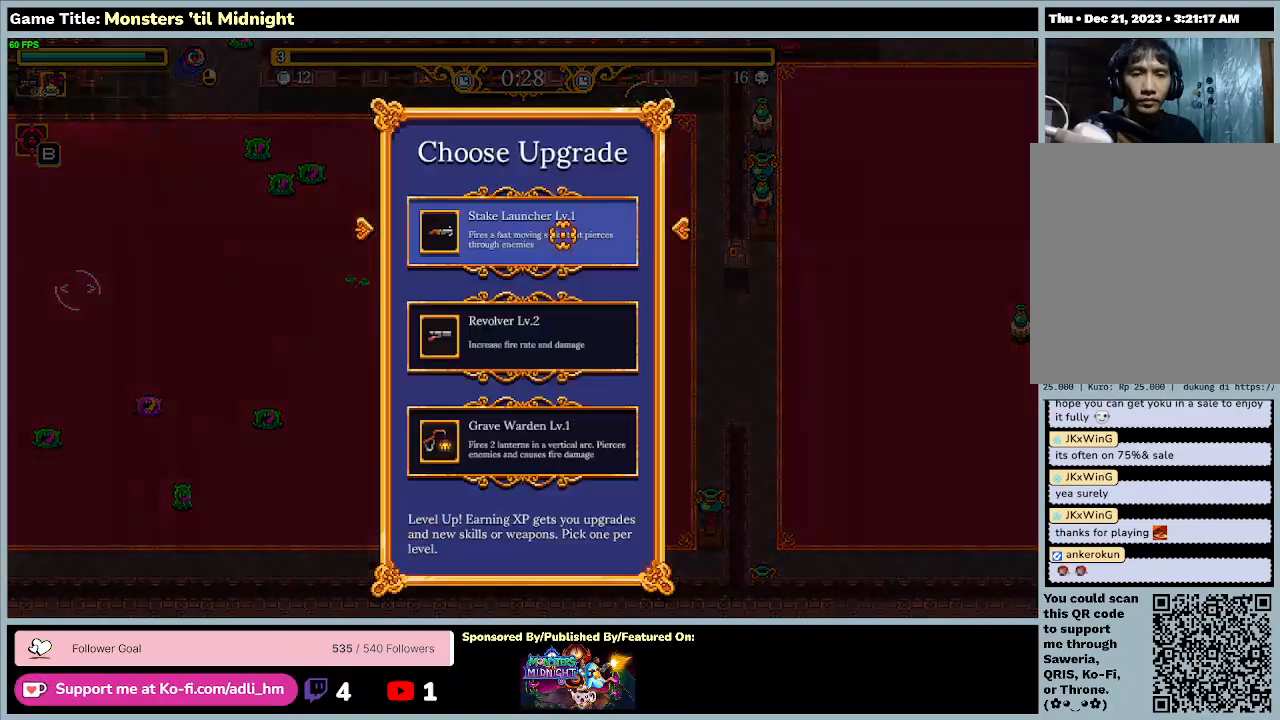
{"keys": [], "events": [[367, "s", "up"], [433, "d", "up"]]}
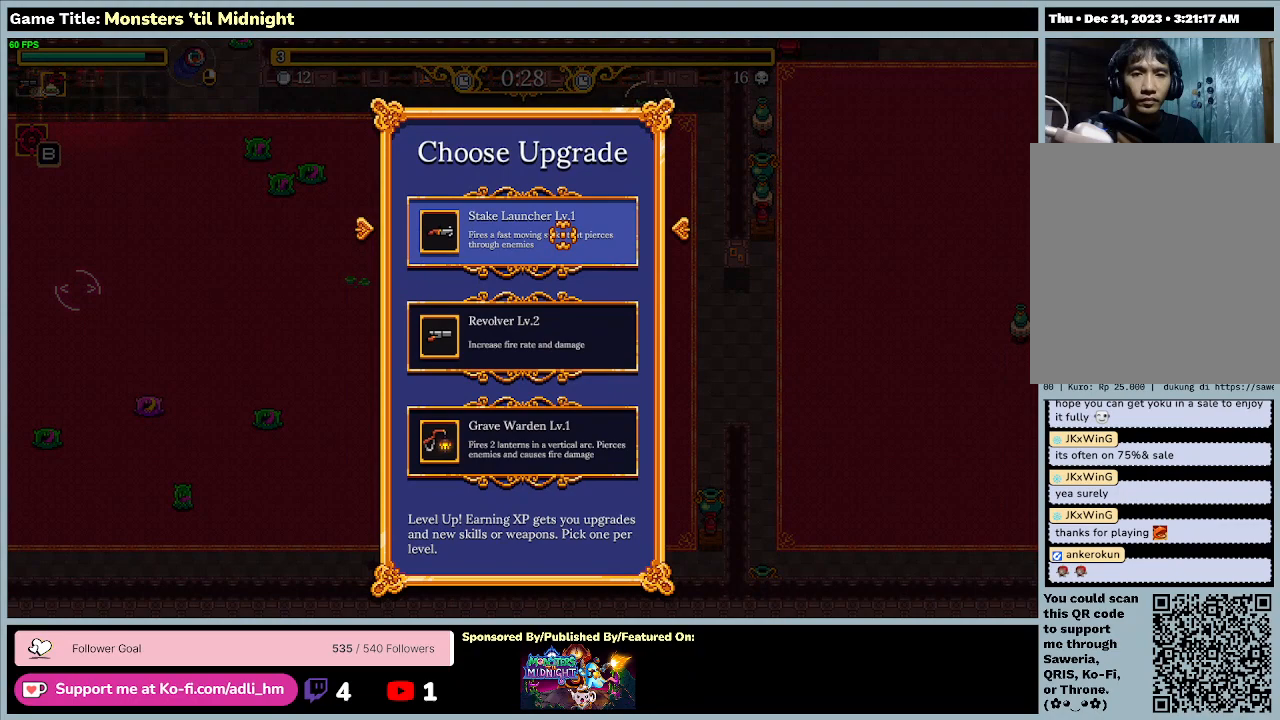
{"keys": [], "events": []}
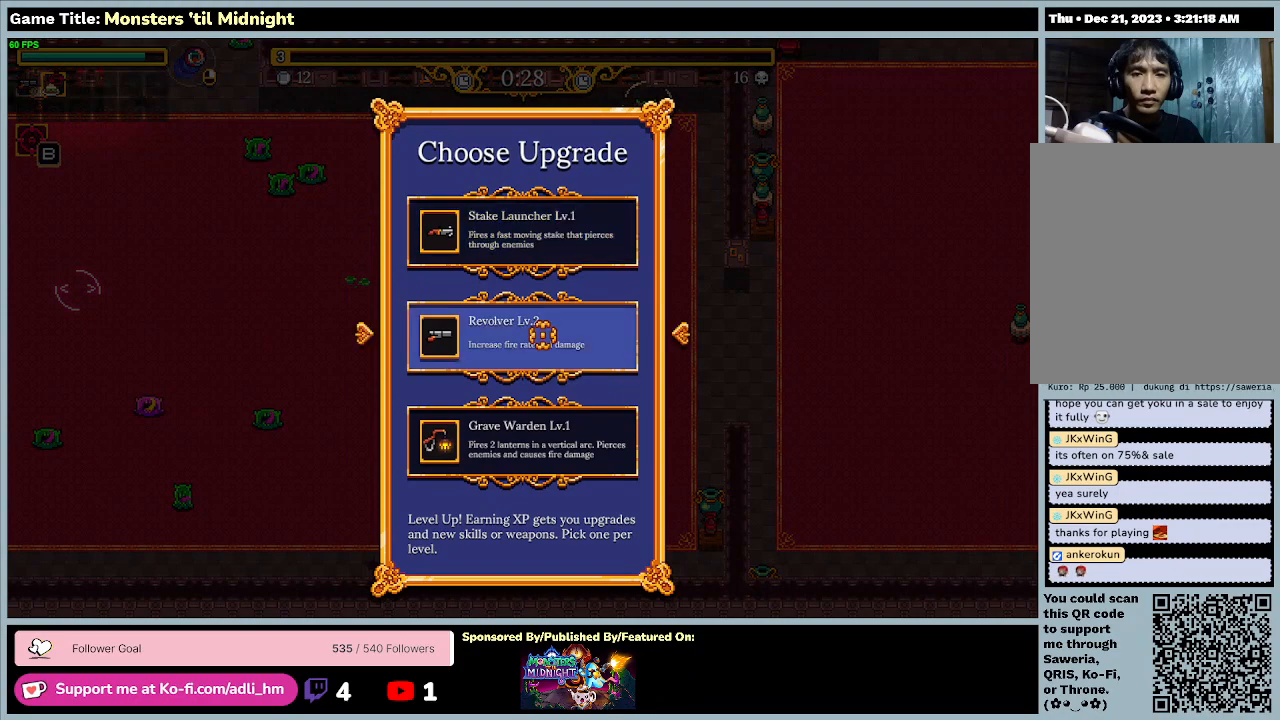
{"keys": [], "events": []}
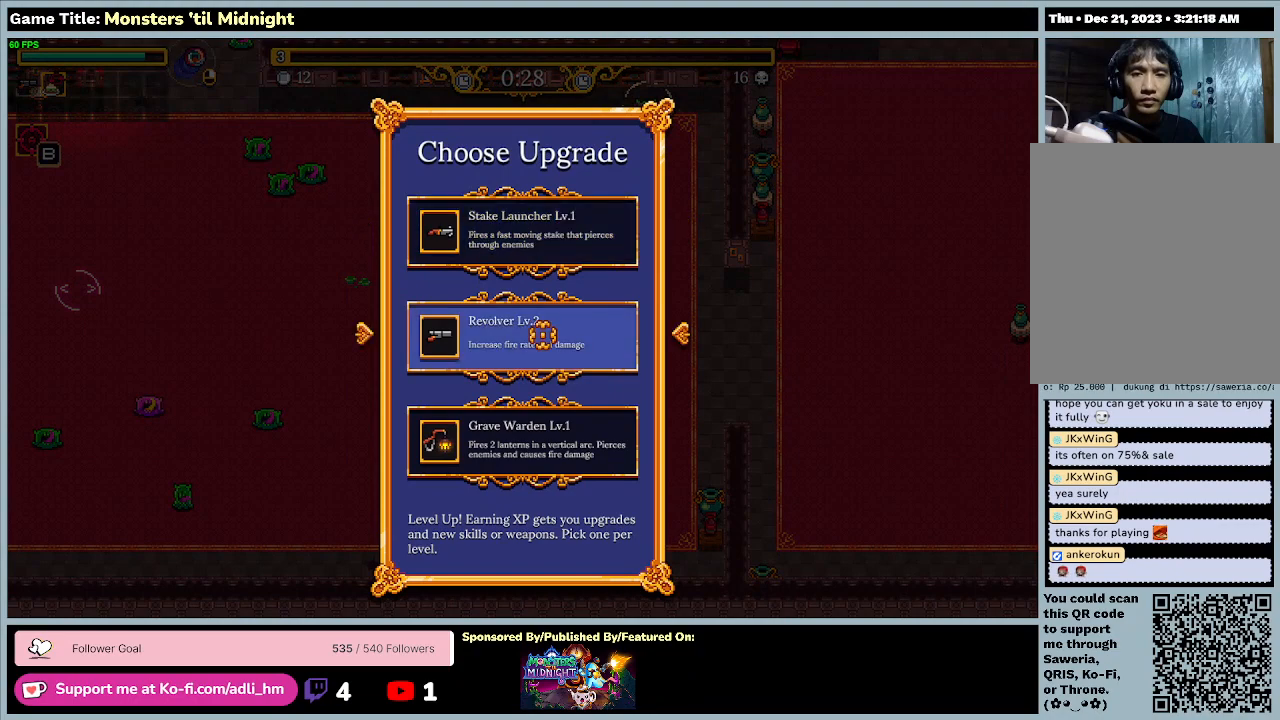
{"keys": [], "events": []}
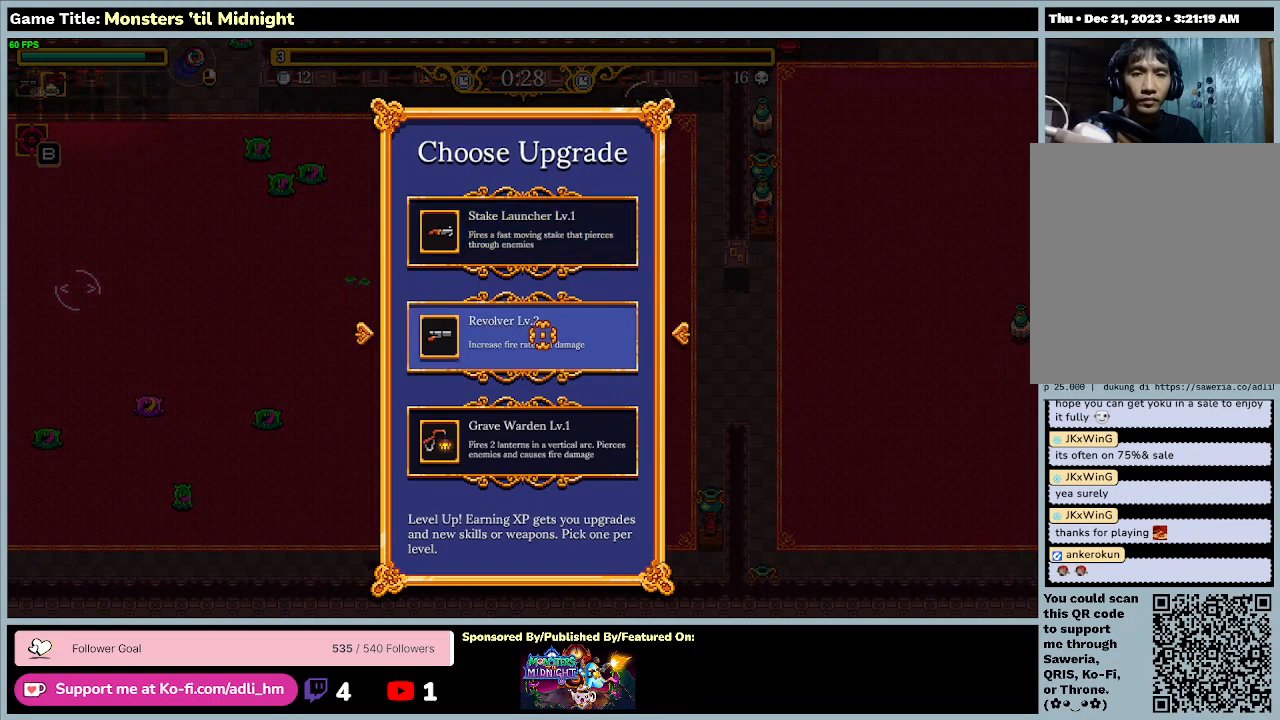
{"keys": [], "events": []}
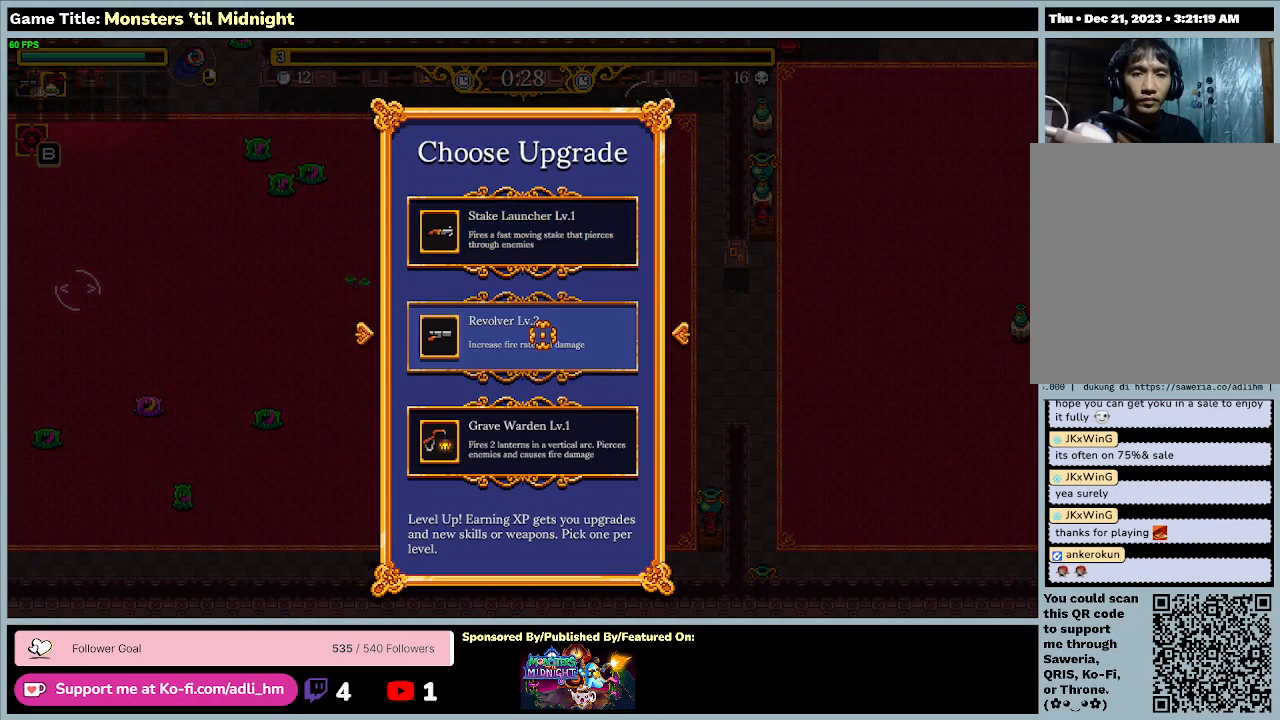
{"keys": ["d", "s"], "events": [[233, "d", "down"], [433, "s", "down"]]}
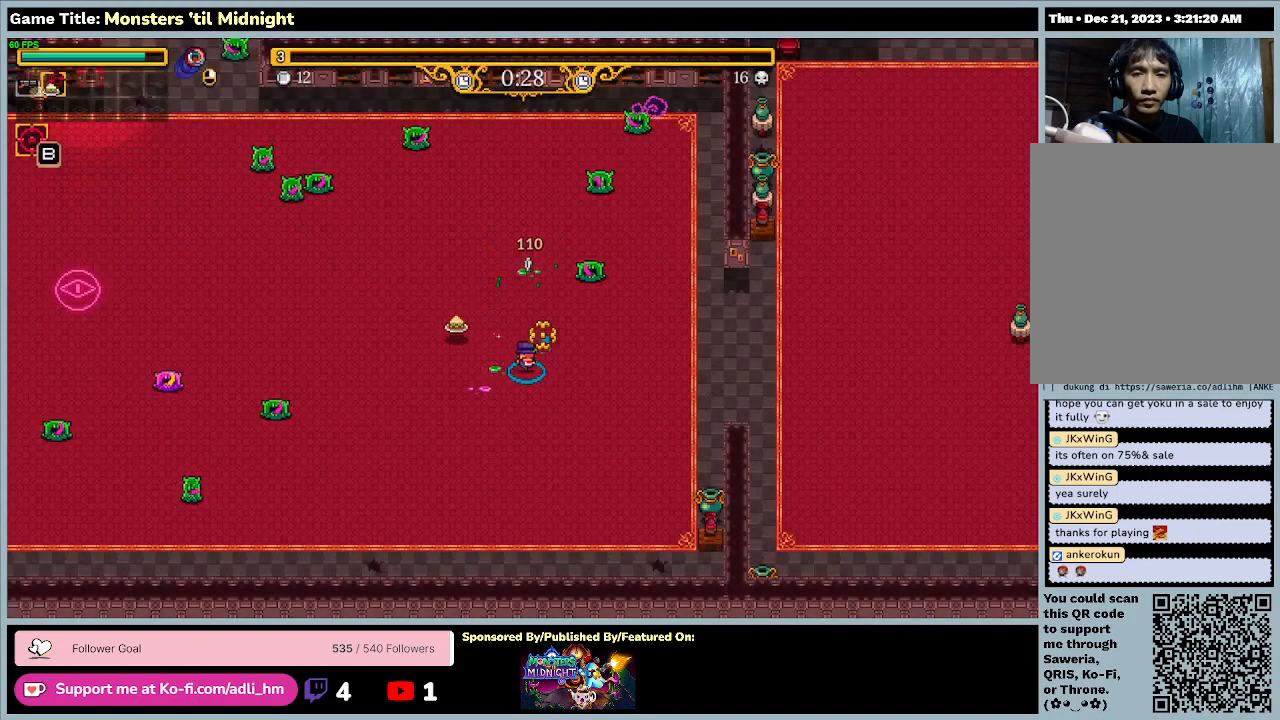
{"keys": ["a", "s"], "events": [[267, "a", "down"], [267, "d", "up"]]}
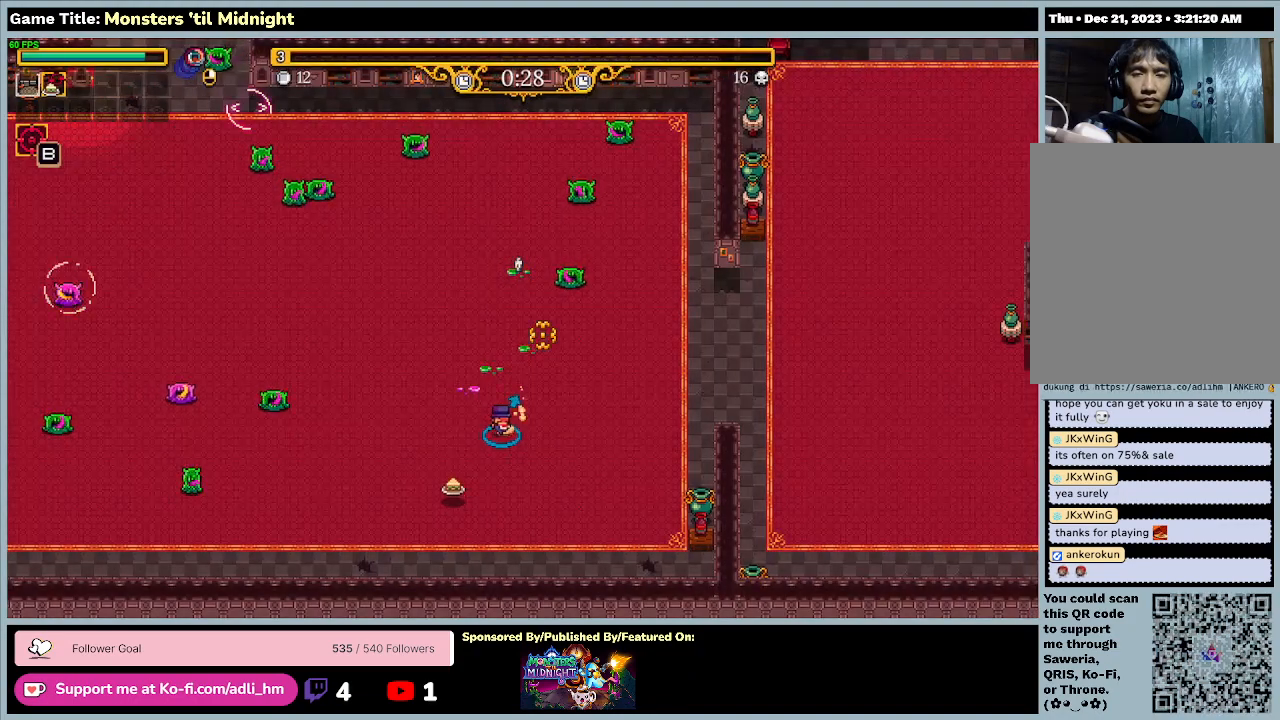
{"keys": ["w"], "events": [[133, "w", "down"], [167, "s", "up"], [367, "a", "up"]]}
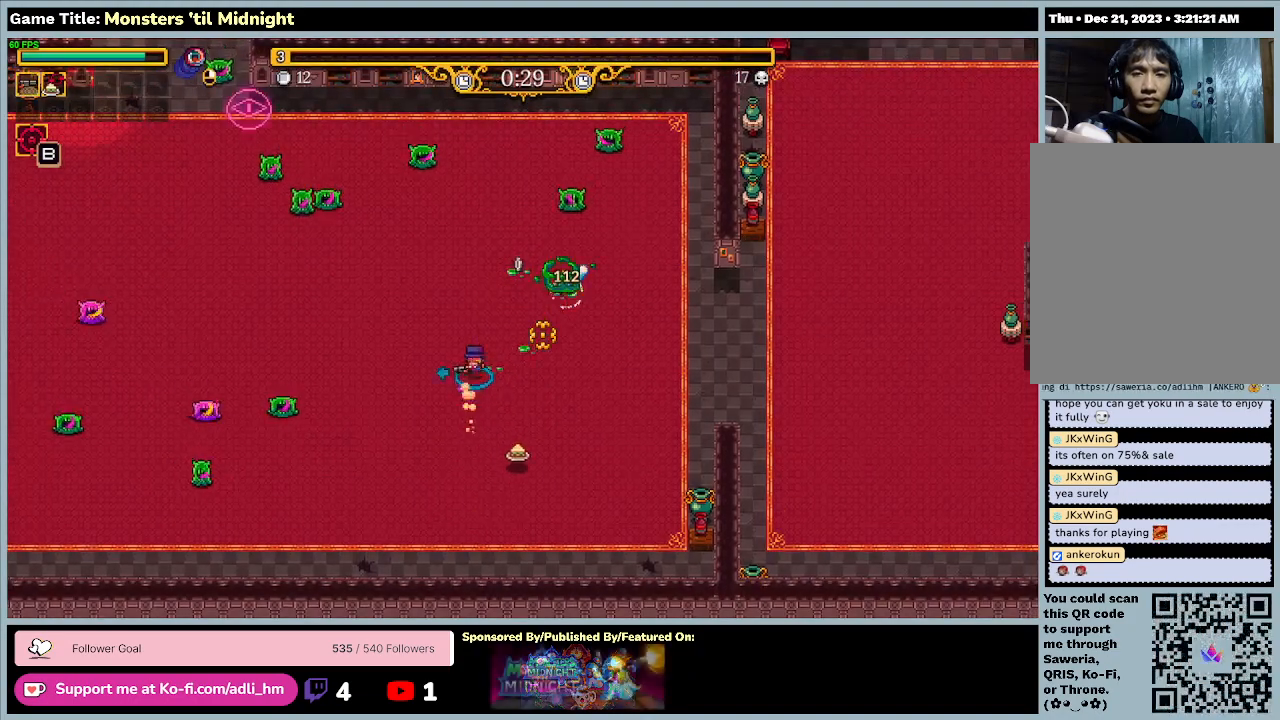
{"keys": ["d", "w"], "events": [[233, "d", "down"]]}
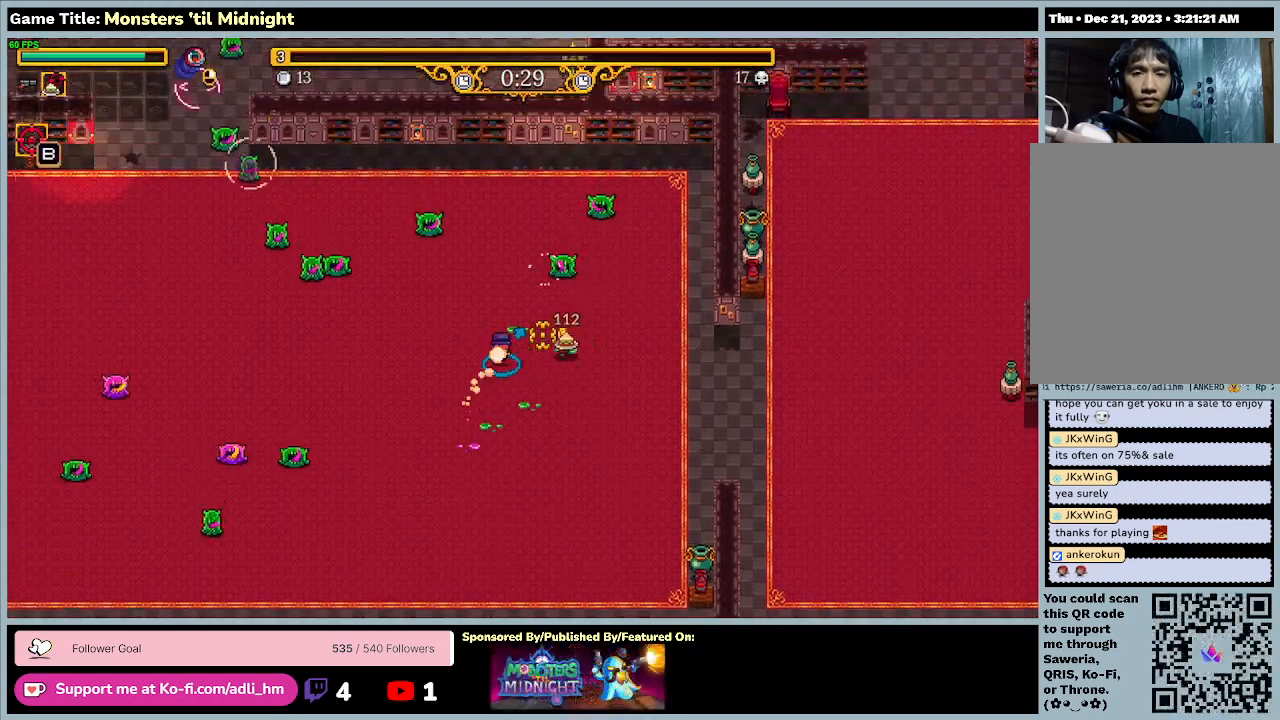
{"keys": ["s"], "events": [[267, "s", "down"], [433, "w", "up"], [500, "d", "up"]]}
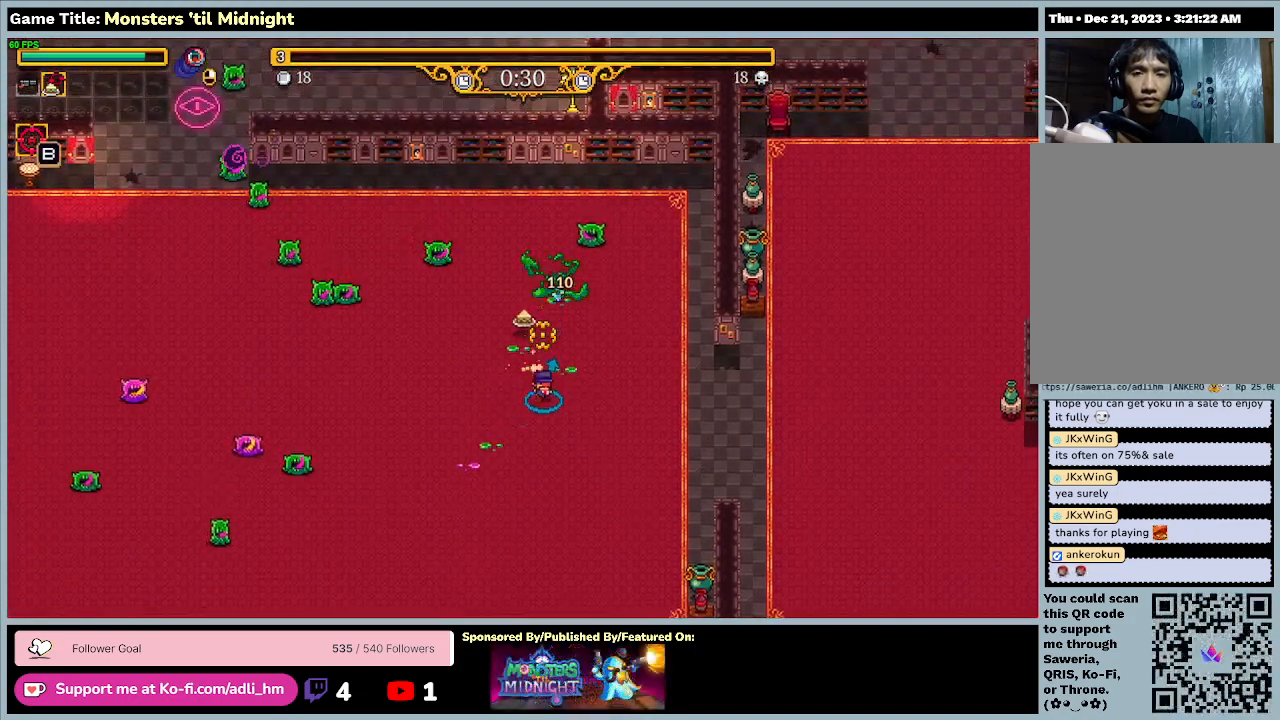
{"keys": ["a", "s"], "events": [[33, "a", "down"]]}
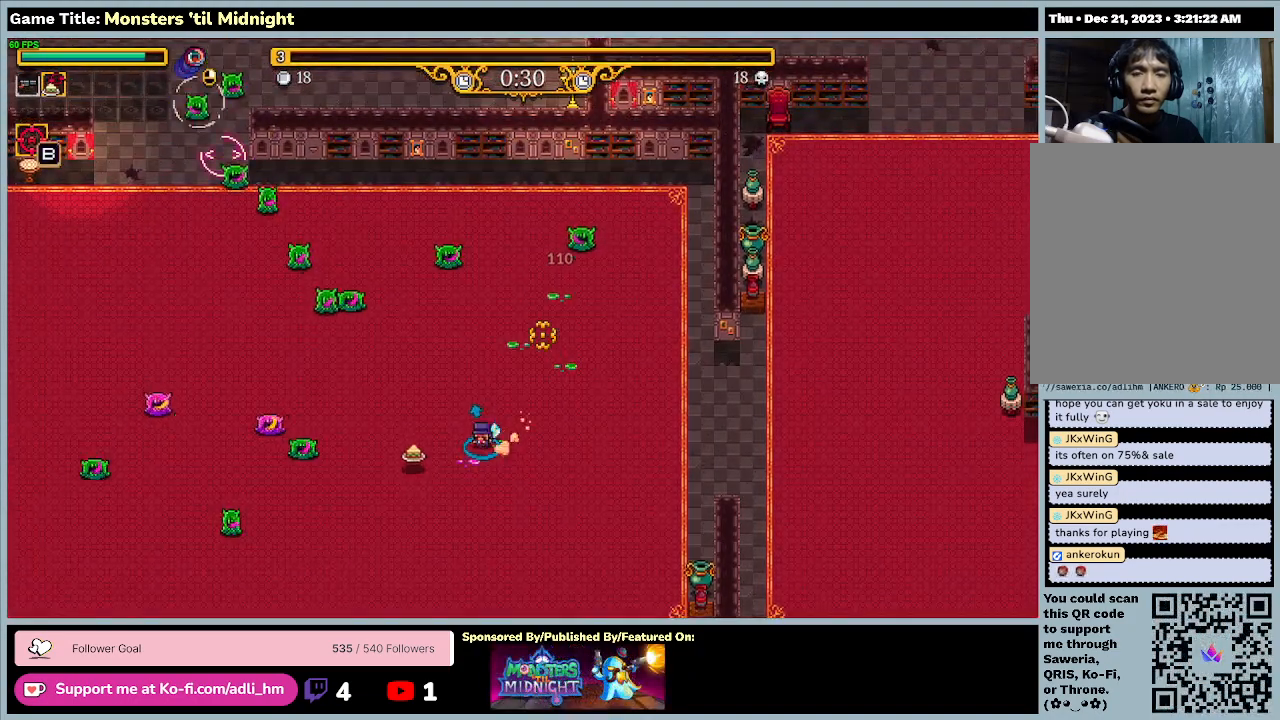
{"keys": ["d", "w"], "events": [[33, "d", "down"], [167, "s", "up"], [333, "a", "up"], [367, "w", "down"]]}
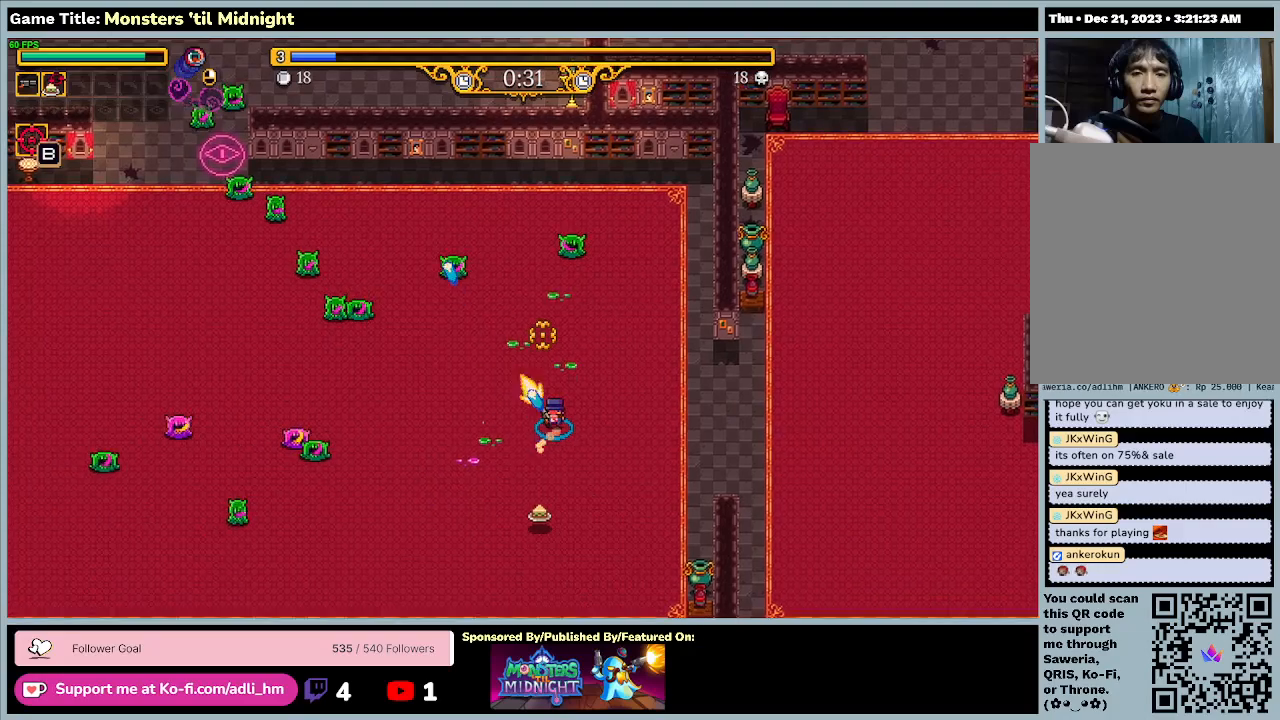
{"keys": ["d", "w"], "events": []}
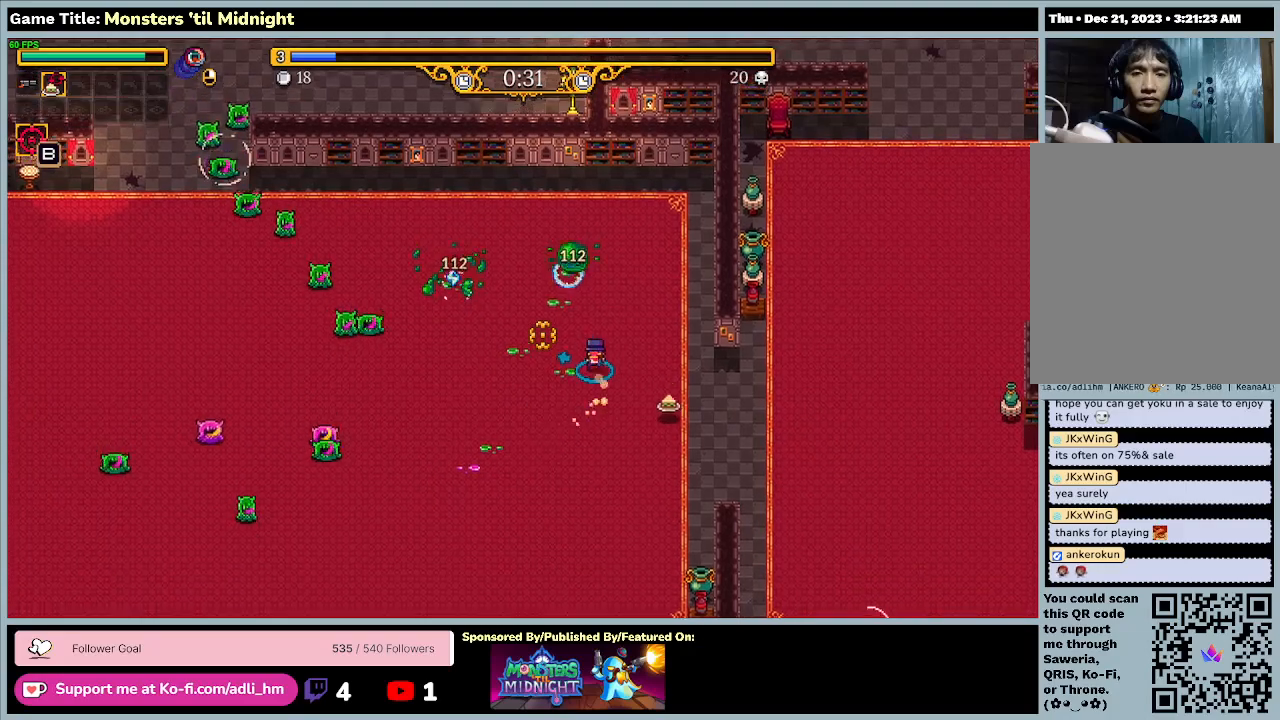
{"keys": ["a", "d", "w"], "events": [[33, "d", "up"], [200, "d", "down"], [333, "a", "down"]]}
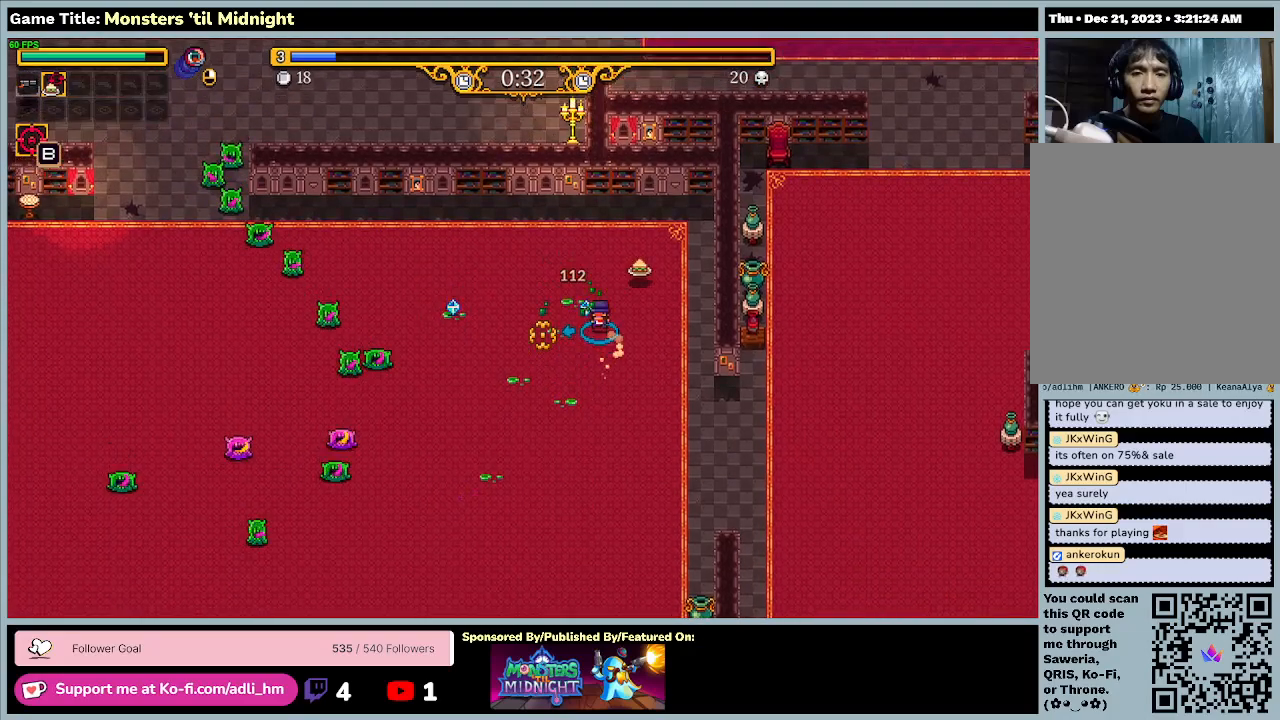
{"keys": ["a", "d"], "events": [[133, "d", "up"], [233, "w", "up"], [467, "d", "down"]]}
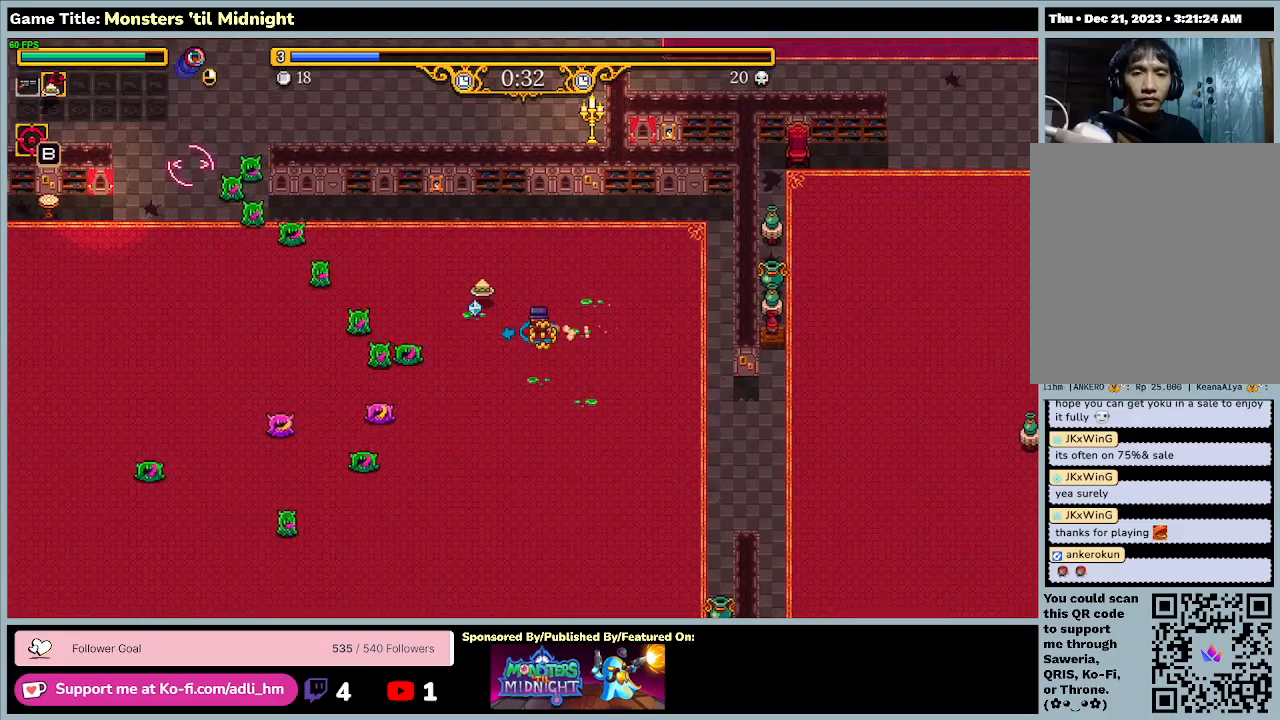
{"keys": ["a", "d", "w"], "events": [[267, "w", "down"]]}
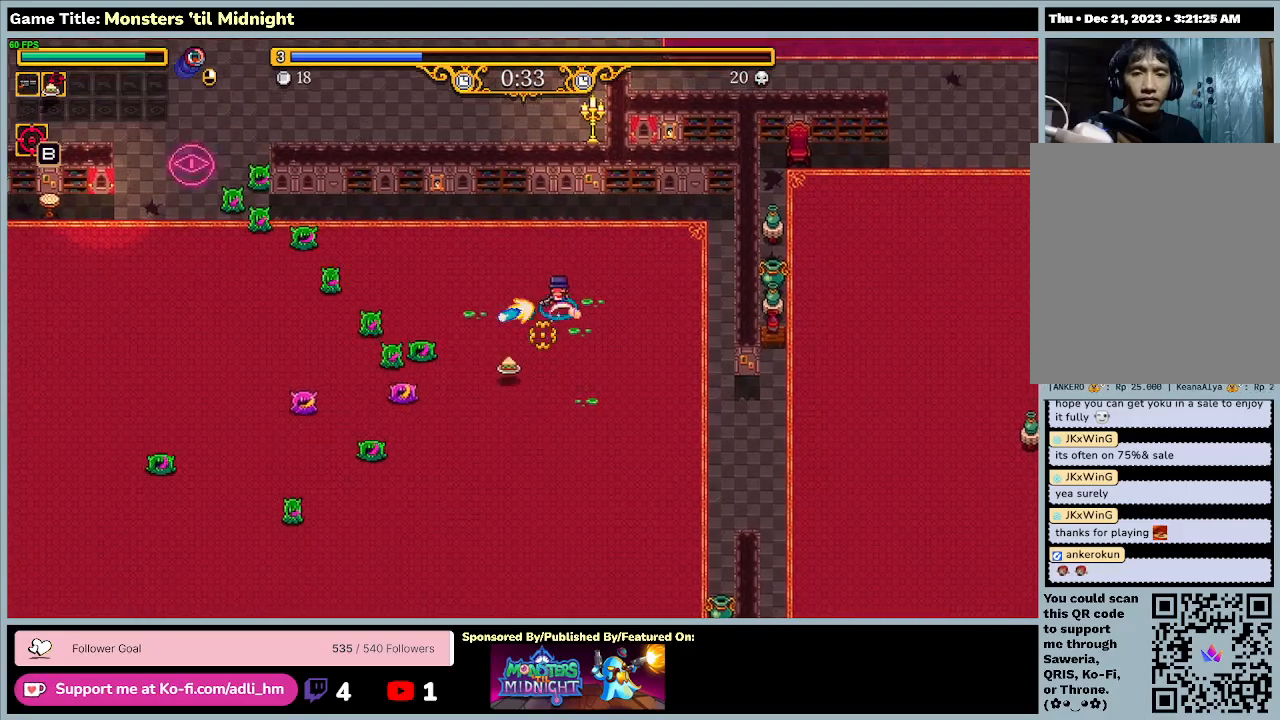
{"keys": ["a", "d"], "events": [[200, "d", "up"], [200, "w", "up"], [500, "d", "down"]]}
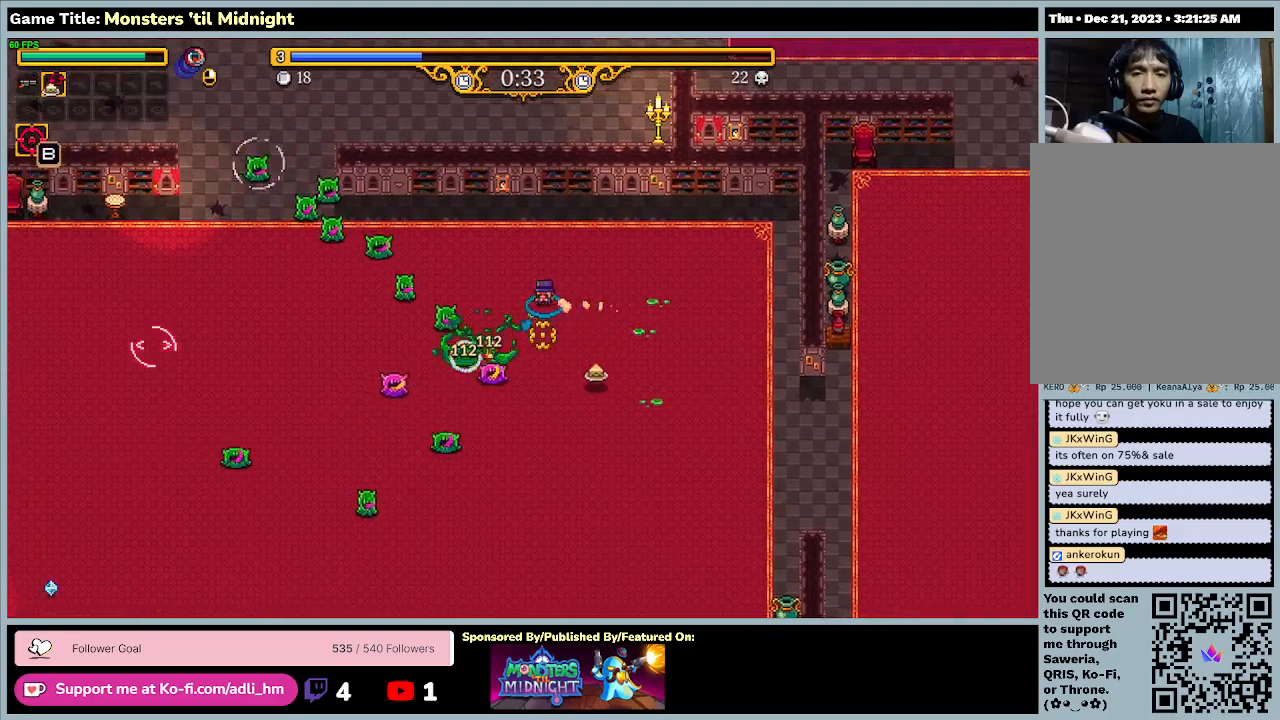
{"keys": ["a", "d", "w"], "events": [[267, "w", "down"], [367, "a", "up"], [467, "a", "down"]]}
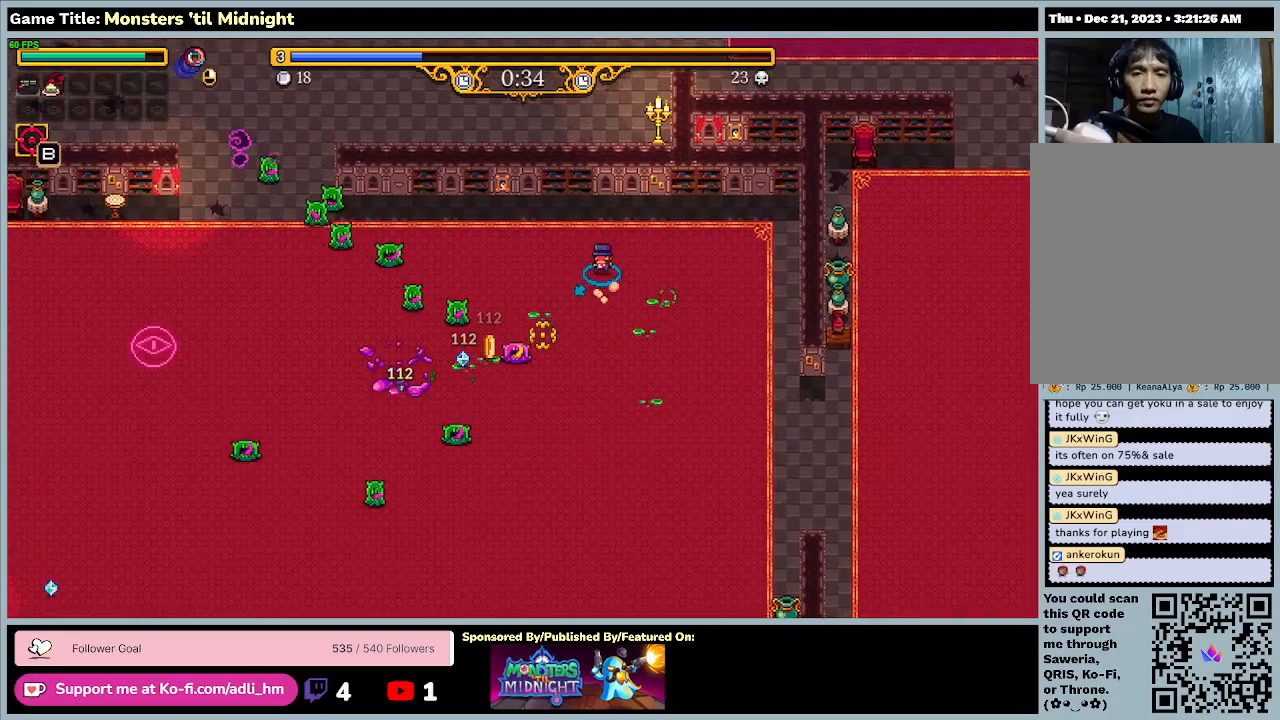
{"keys": ["a", "s"], "events": [[200, "d", "up"], [233, "s", "down"], [333, "w", "up"]]}
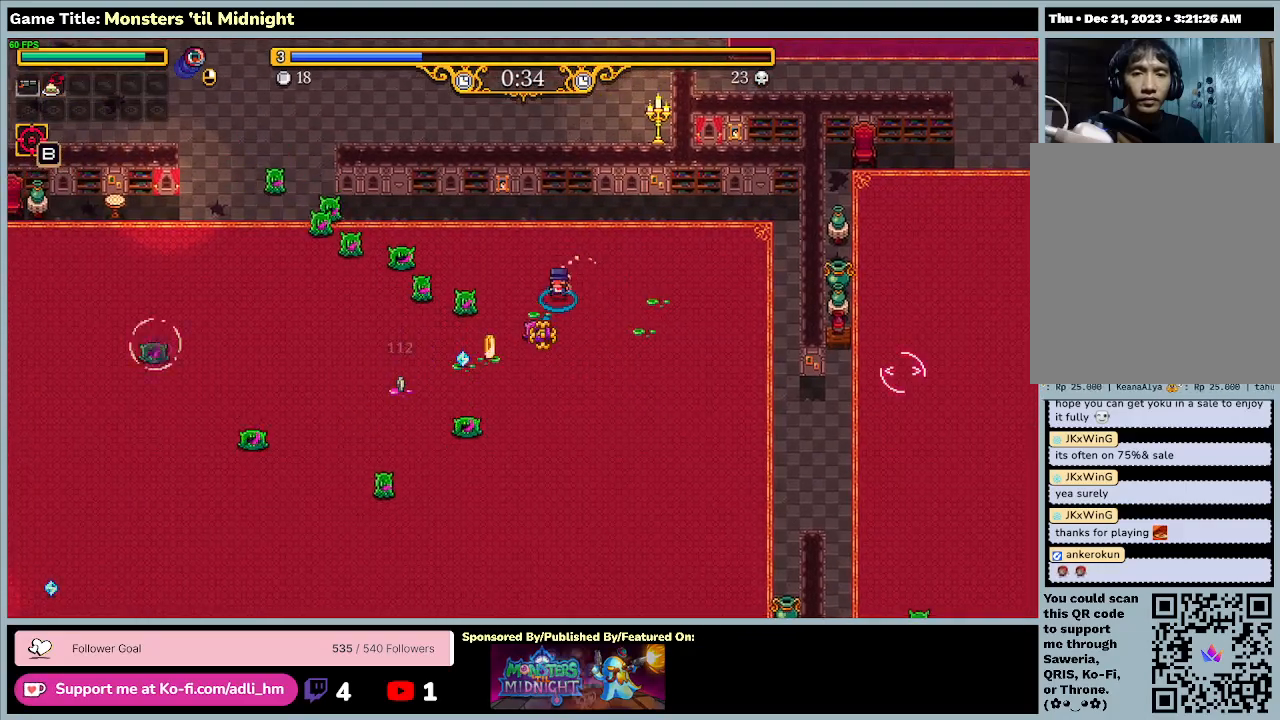
{"keys": ["d", "s"], "events": [[100, "a", "up"], [167, "d", "down"]]}
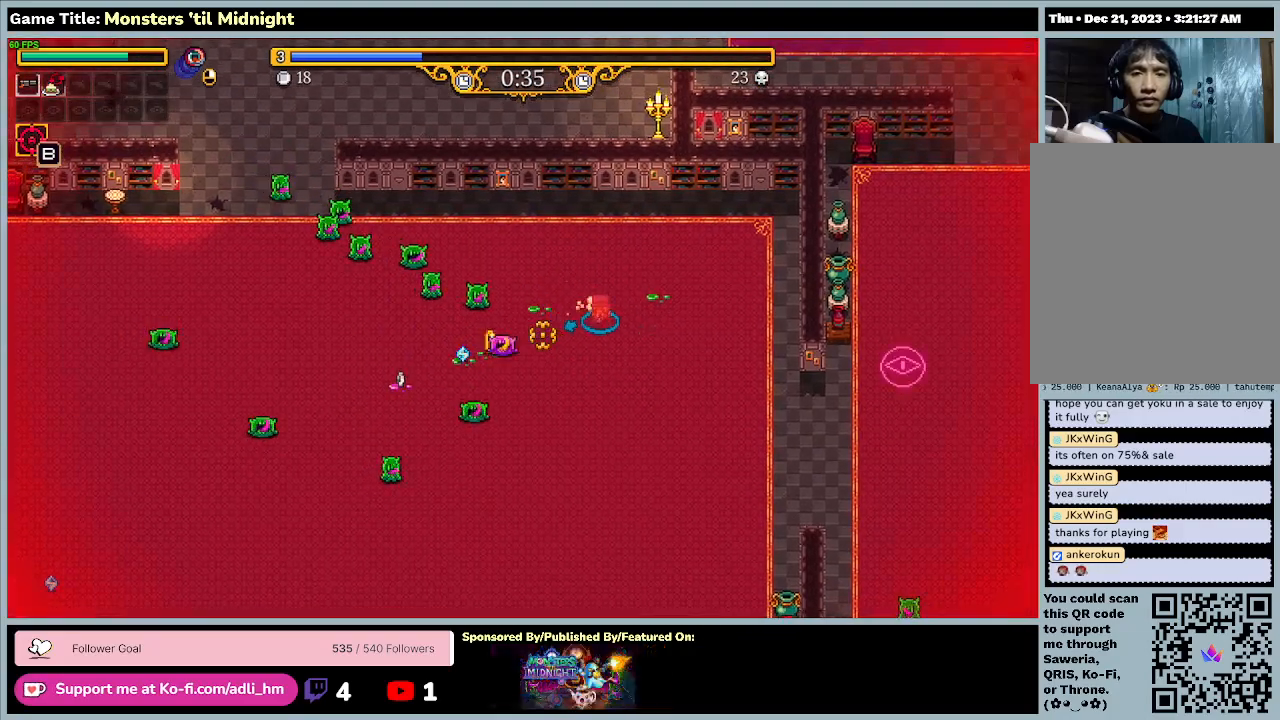
{"keys": ["a", "s"], "events": [[233, "a", "down"], [367, "d", "up"]]}
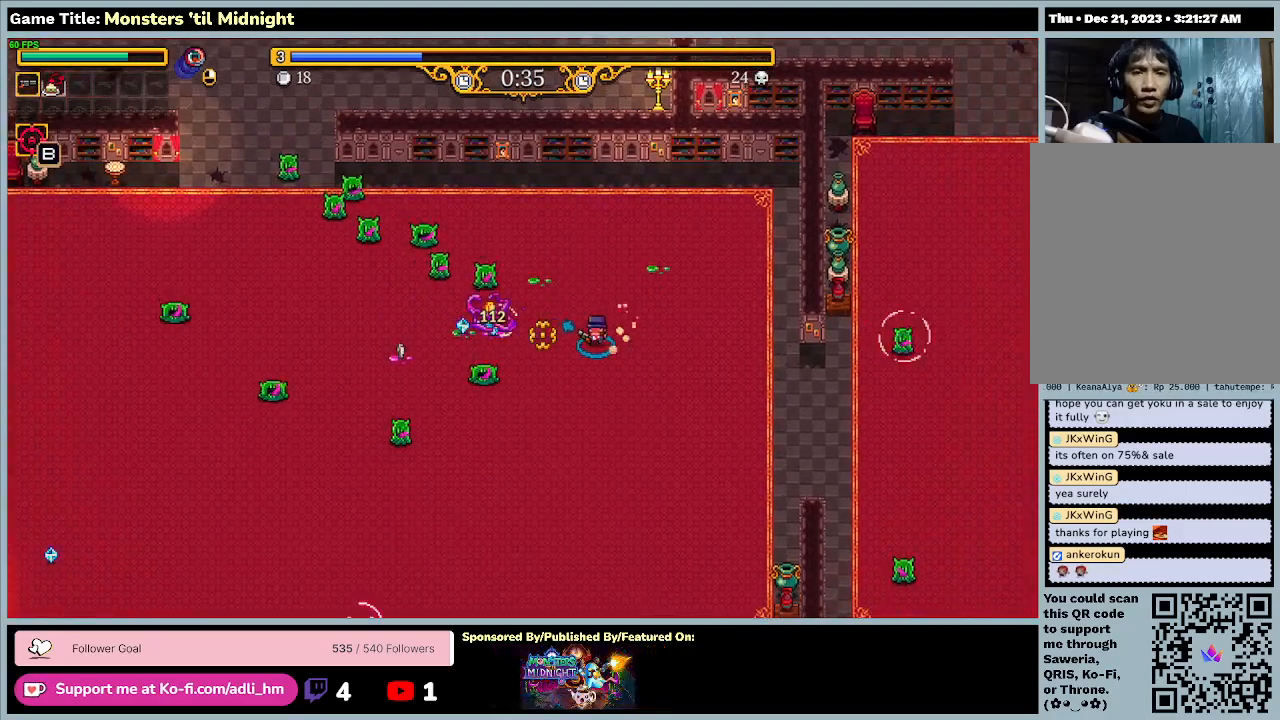
{"keys": ["s"], "events": [[500, "a", "up"]]}
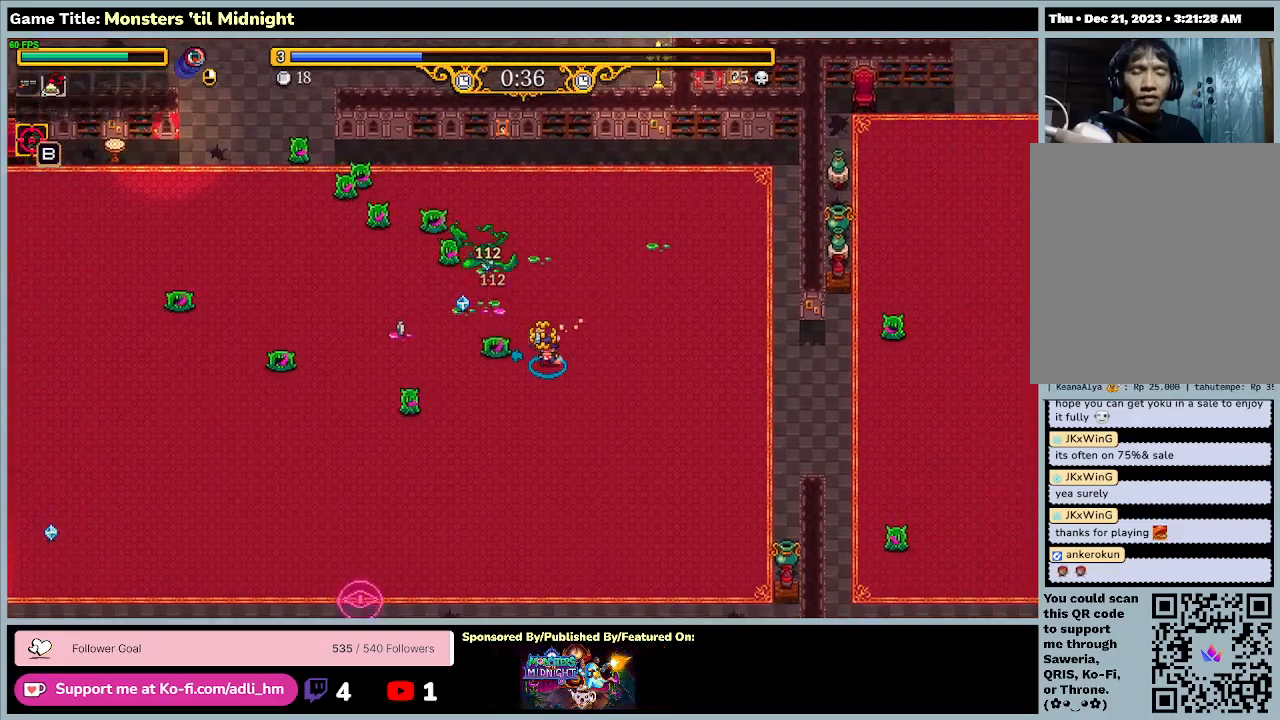
{"keys": ["a", "s"], "events": [[267, "a", "down"]]}